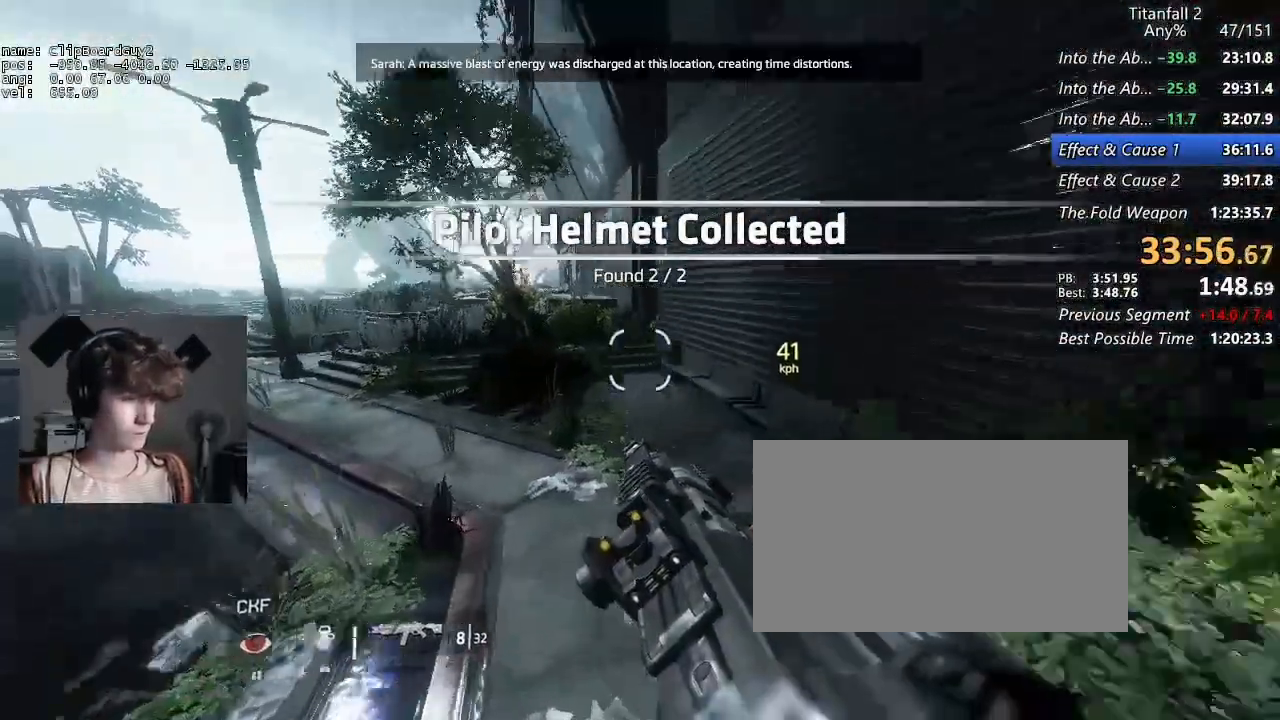
Gameplay with keyboard and mouse; each line is a JSON object with the keys and mouse buttons held at the frame after it. "events" lists presses ("down") and releases ("up") of "1", "2", "3", "4", "5", "a", "alt", "b", "c", "ctrl", "d", "e", "f", "g", "q", "r", "s", "shift", "space", "t", "tab", "v", "w", "x", "z", "mouse_left", "mouse_middle", "mouse_right", "mouse_mb4", "mouse_mb5", "mouse_wheel_up" and "mouse_wheel_down" between this image and that frame as [ms after this image, input, new state], when the widget could be followed in between. "mouse_left", "mouse_middle", "mouse_right", "mouse_mb4", "mouse_mb5", "mouse_wheel_up", "mouse_wheel_down" = the "left", "middle", "right", "mb4", "mb5", "wheel_up", "wheel_down" buttons of the "mouse" list. No other keys are recorded. Not read: mouse_move.
{"keys": ["a", "d", "shift"], "mouse": [], "events": [[184, "d", "down"], [184, "space", "down"], [267, "a", "up"], [267, "space", "up"], [500, "a", "down"]]}
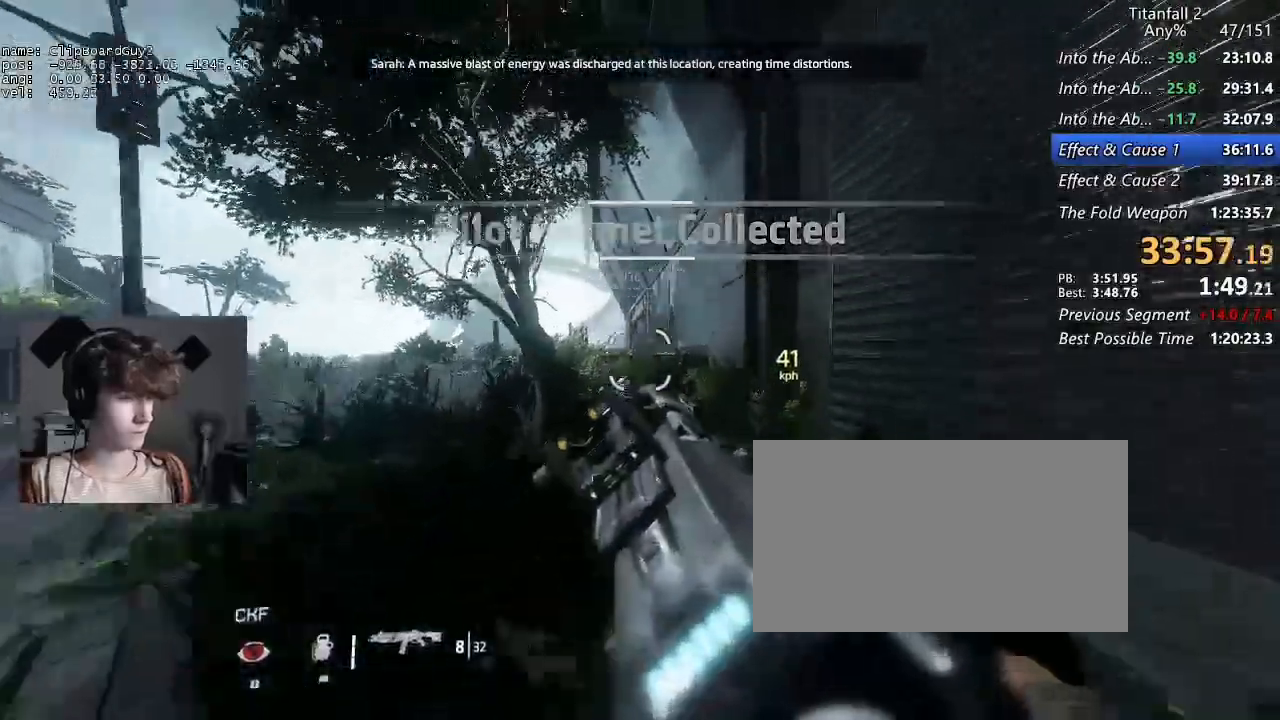
{"keys": ["a", "d", "shift"], "mouse": [], "events": [[50, "space", "down"], [100, "a", "up"], [150, "space", "up"], [484, "a", "down"]]}
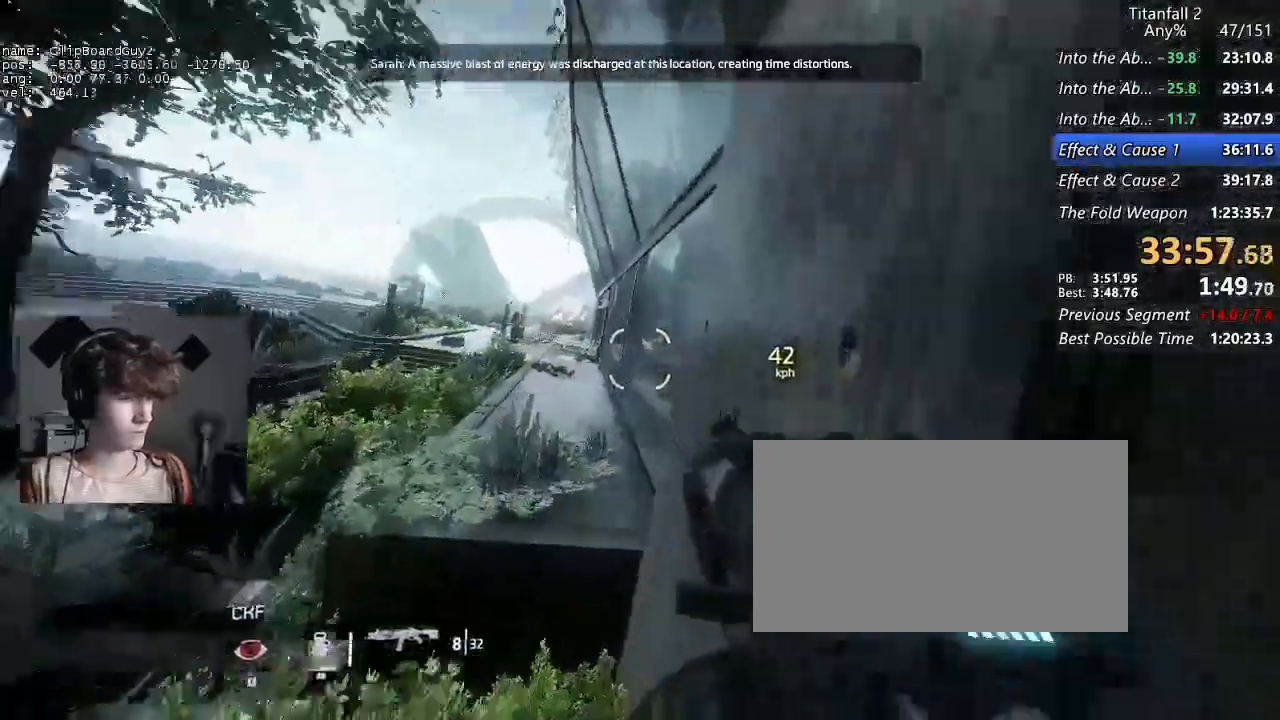
{"keys": ["a", "shift"], "mouse": [], "events": [[17, "w", "down"], [167, "b", "down"], [167, "space", "down"], [200, "w", "up"], [250, "b", "up"], [250, "d", "up"], [250, "space", "up"]]}
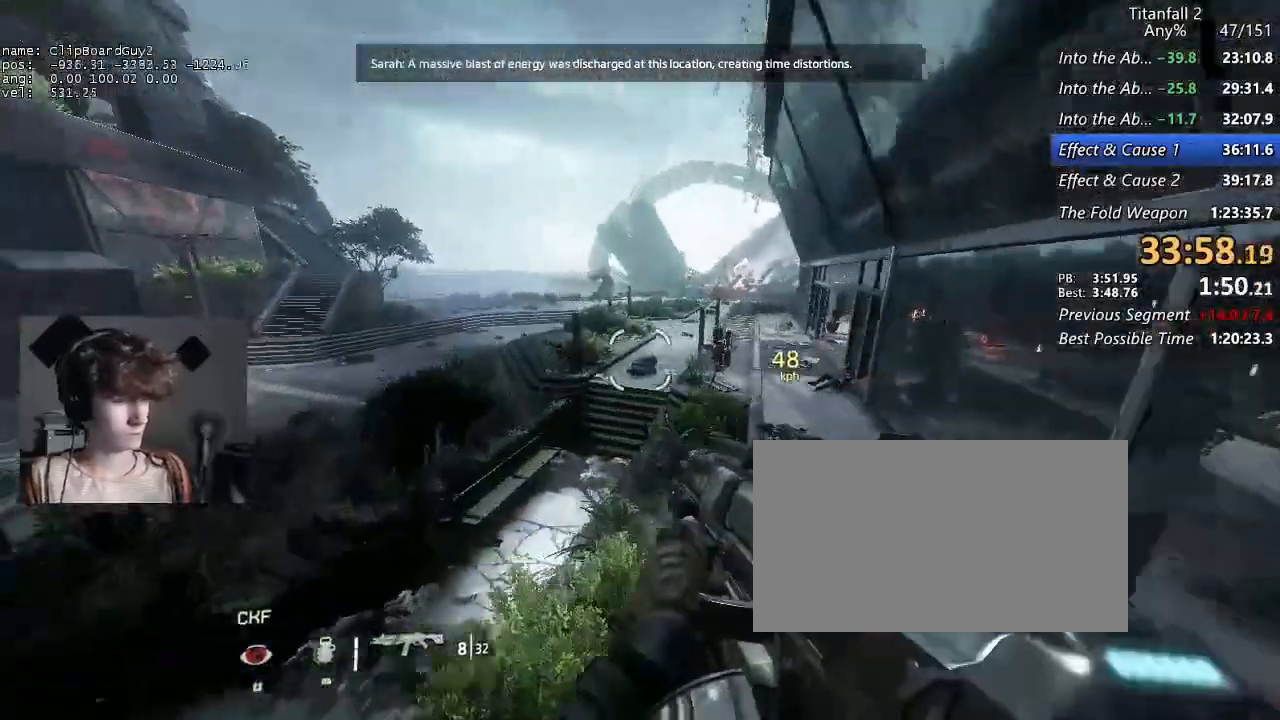
{"keys": ["d", "shift"], "mouse": ["mb5"], "events": [[267, "d", "down"], [267, "mouse_mb5", "down"], [267, "space", "down"], [317, "a", "up"], [367, "space", "up"]]}
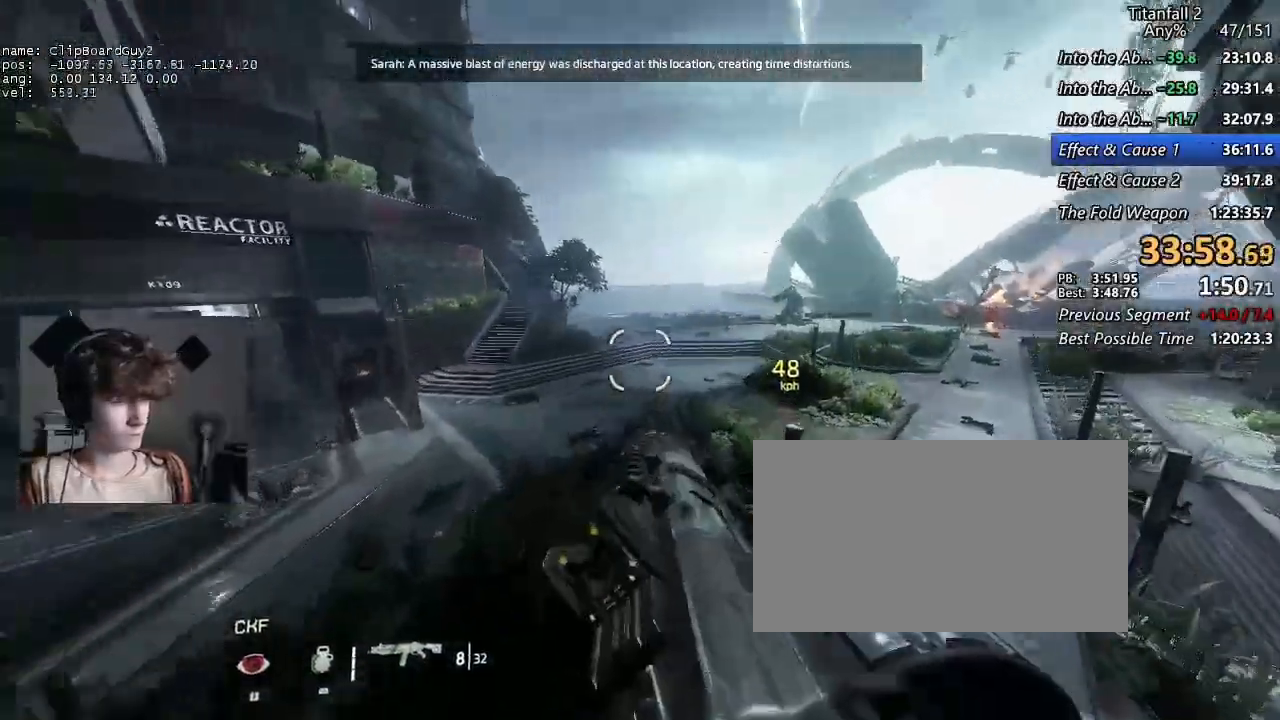
{"keys": ["d", "shift"], "mouse": ["mb5"], "events": []}
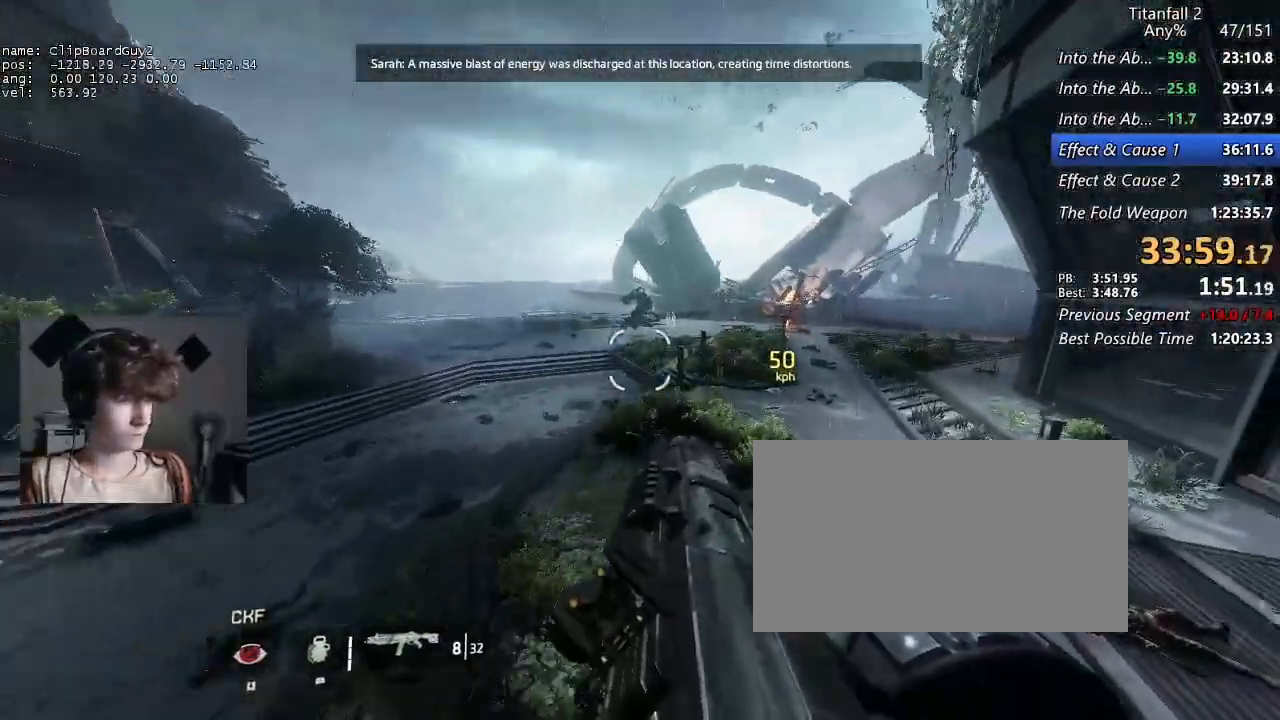
{"keys": ["d", "shift"], "mouse": [], "events": [[17, "mouse_mb5", "up"]]}
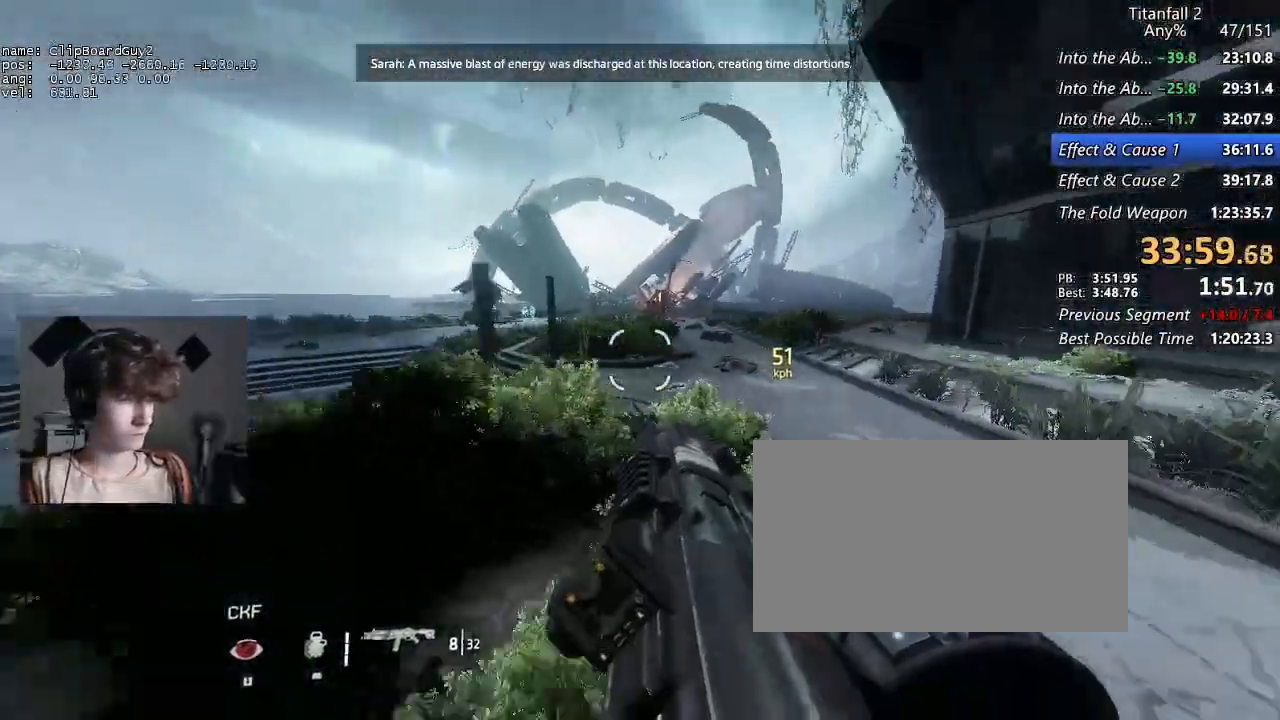
{"keys": ["d", "shift"], "mouse": [], "events": [[184, "space", "down"], [267, "space", "up"]]}
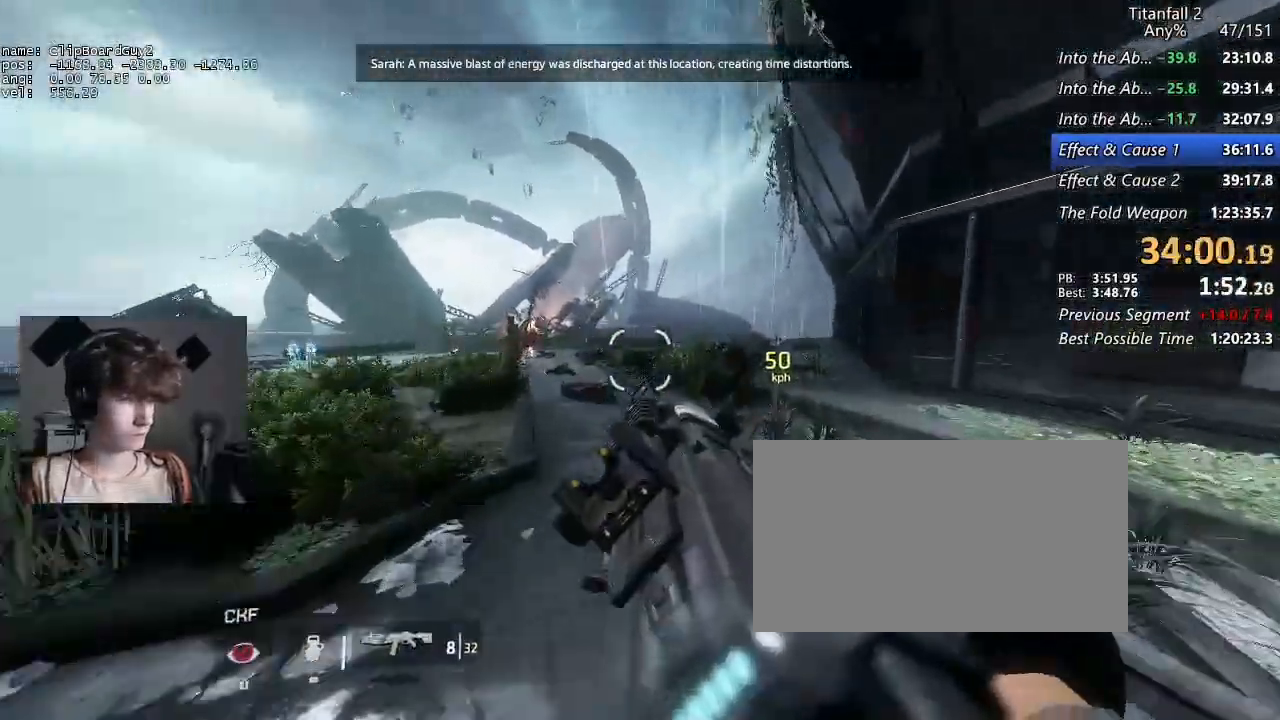
{"keys": ["d", "shift", "w"], "mouse": [], "events": [[200, "a", "down"], [234, "space", "down"], [284, "a", "up"], [334, "space", "up"], [434, "w", "down"]]}
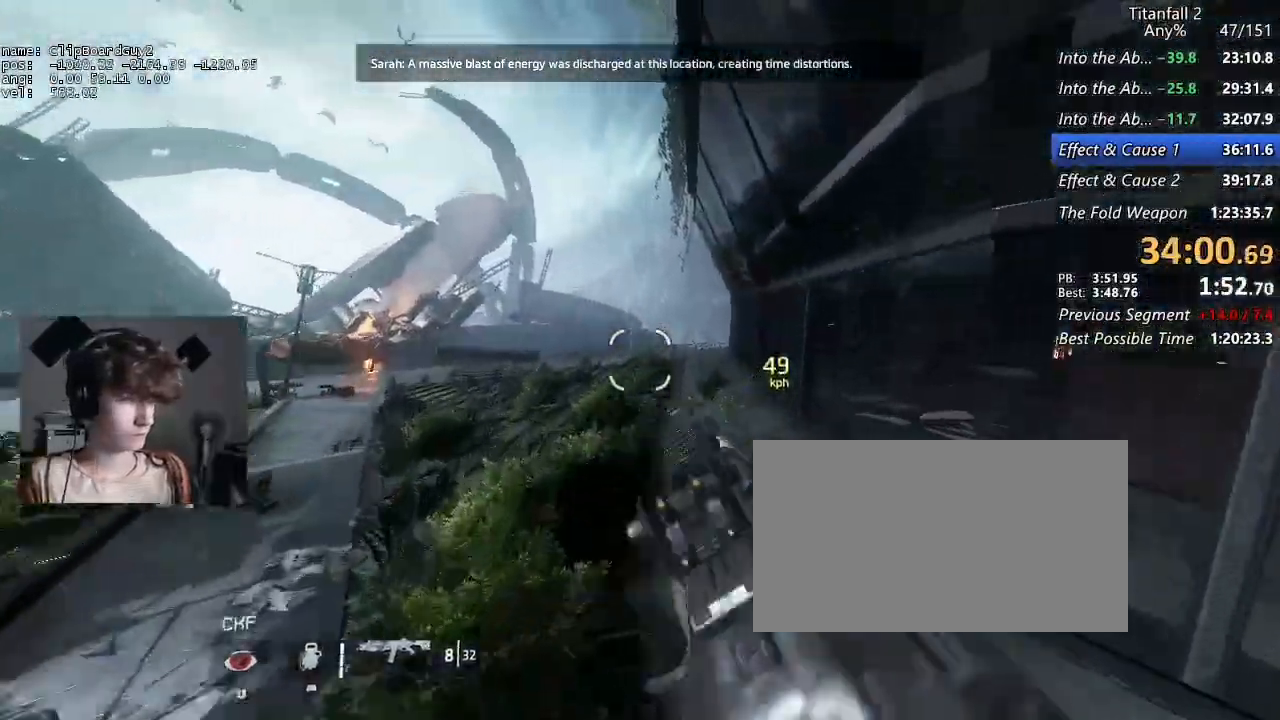
{"keys": ["d", "shift"], "mouse": [], "events": [[17, "w", "up"]]}
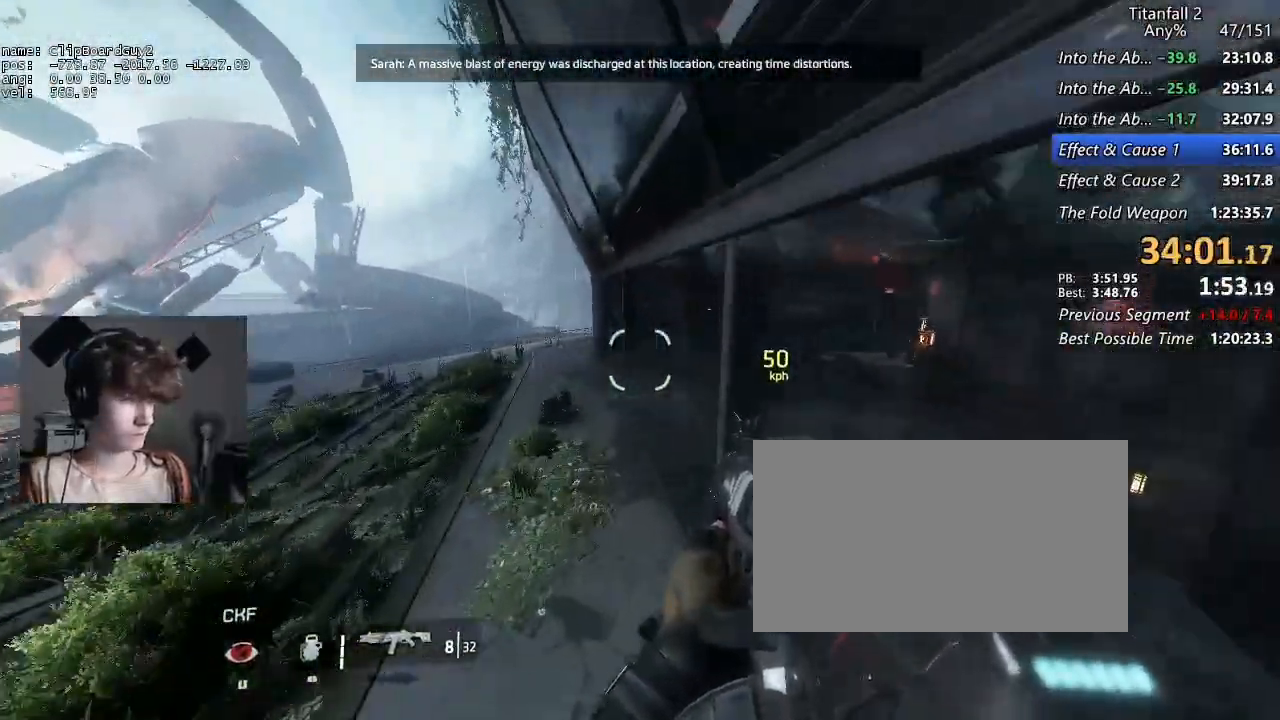
{"keys": ["a", "shift"], "mouse": ["mb5"], "events": [[134, "a", "down"], [134, "w", "down"], [317, "b", "down"], [317, "mouse_mb5", "down"], [317, "space", "down"], [317, "w", "up"], [367, "b", "up"], [367, "d", "up"], [367, "space", "up"]]}
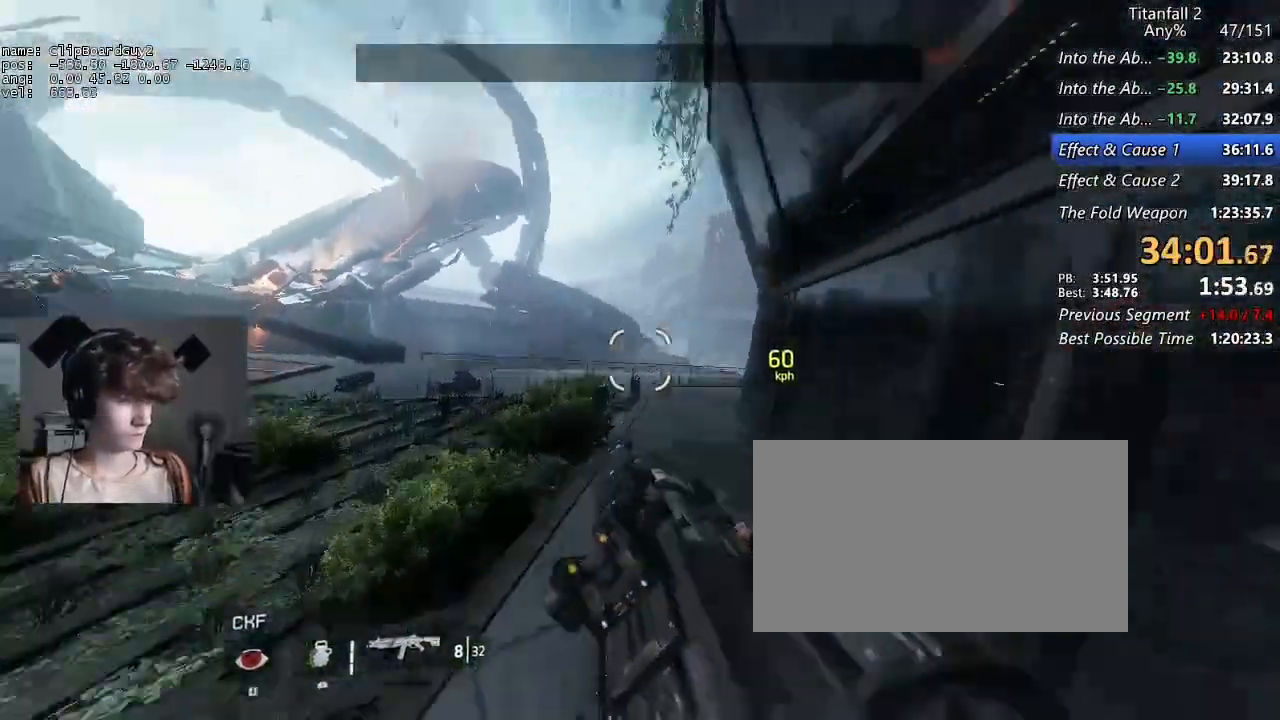
{"keys": ["a", "shift", "w"], "mouse": ["mb5"], "events": [[50, "d", "down"], [100, "space", "down"], [150, "d", "up"], [200, "space", "up"], [234, "w", "down"], [334, "w", "up"], [384, "w", "down"], [434, "w", "up"], [484, "w", "down"]]}
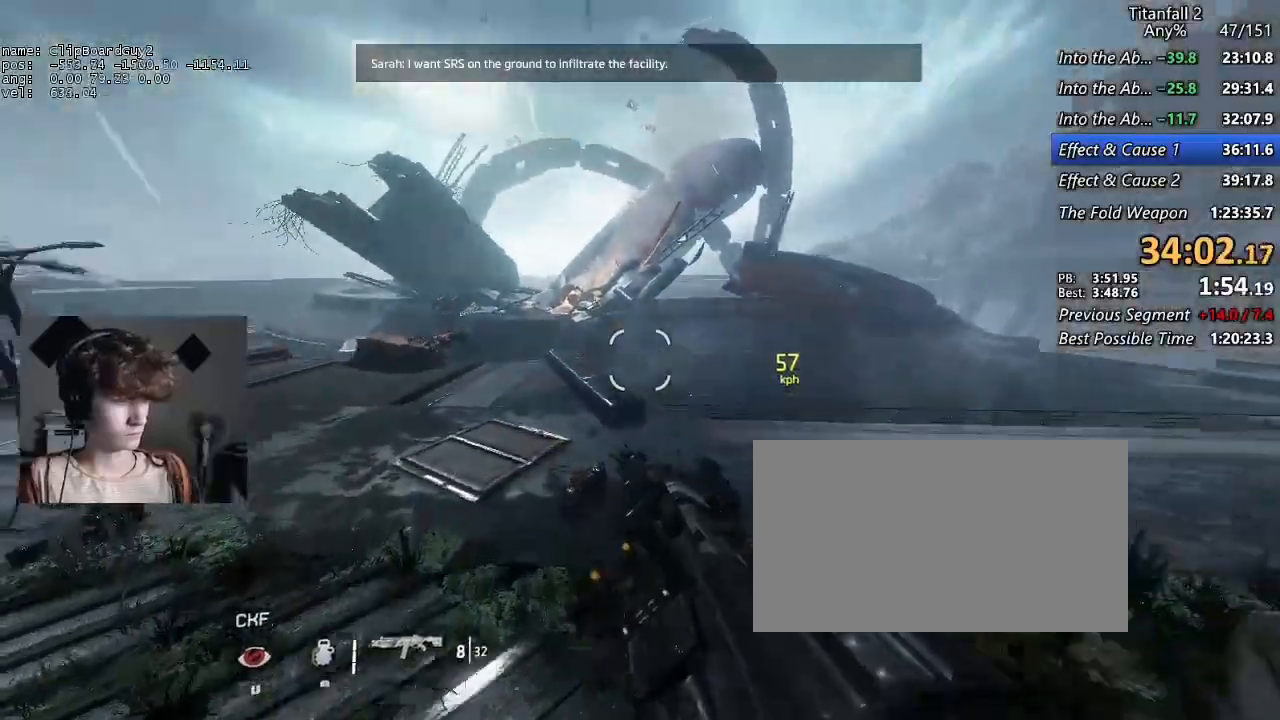
{"keys": ["a", "shift"], "mouse": [], "events": [[17, "mouse_mb5", "up"], [67, "w", "up"], [117, "w", "down"], [167, "w", "up"]]}
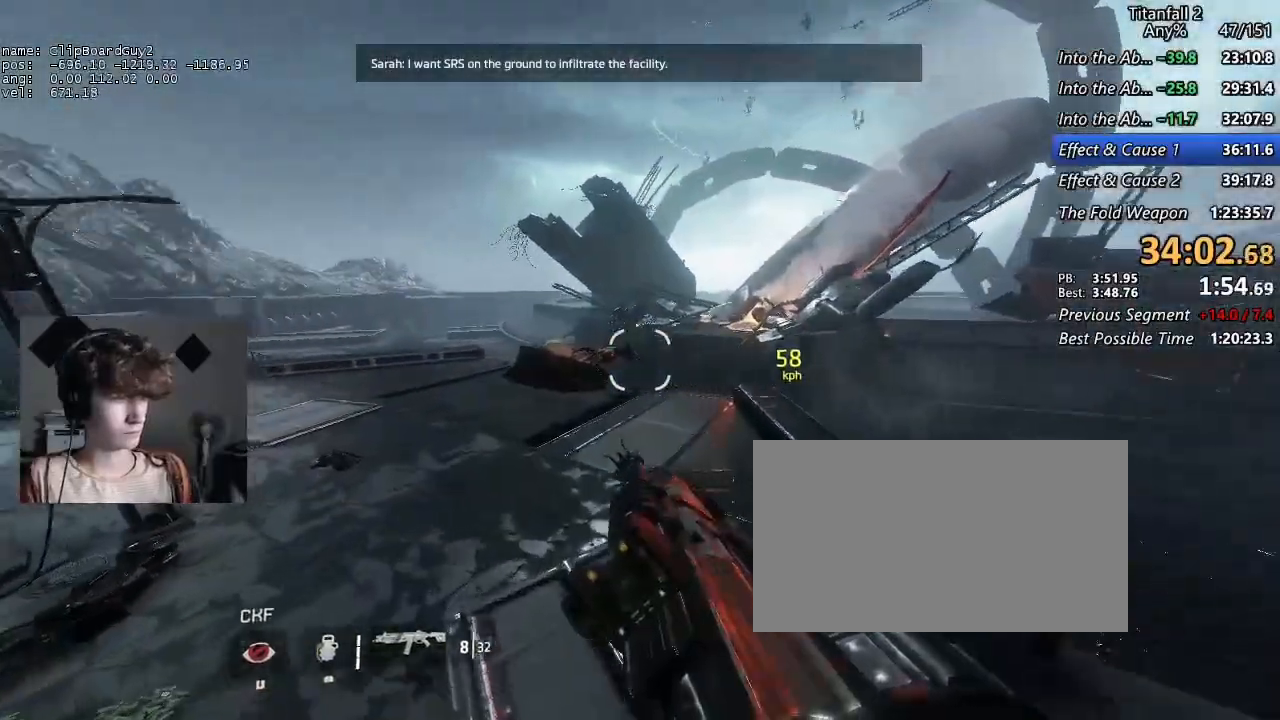
{"keys": ["a", "shift"], "mouse": [], "events": []}
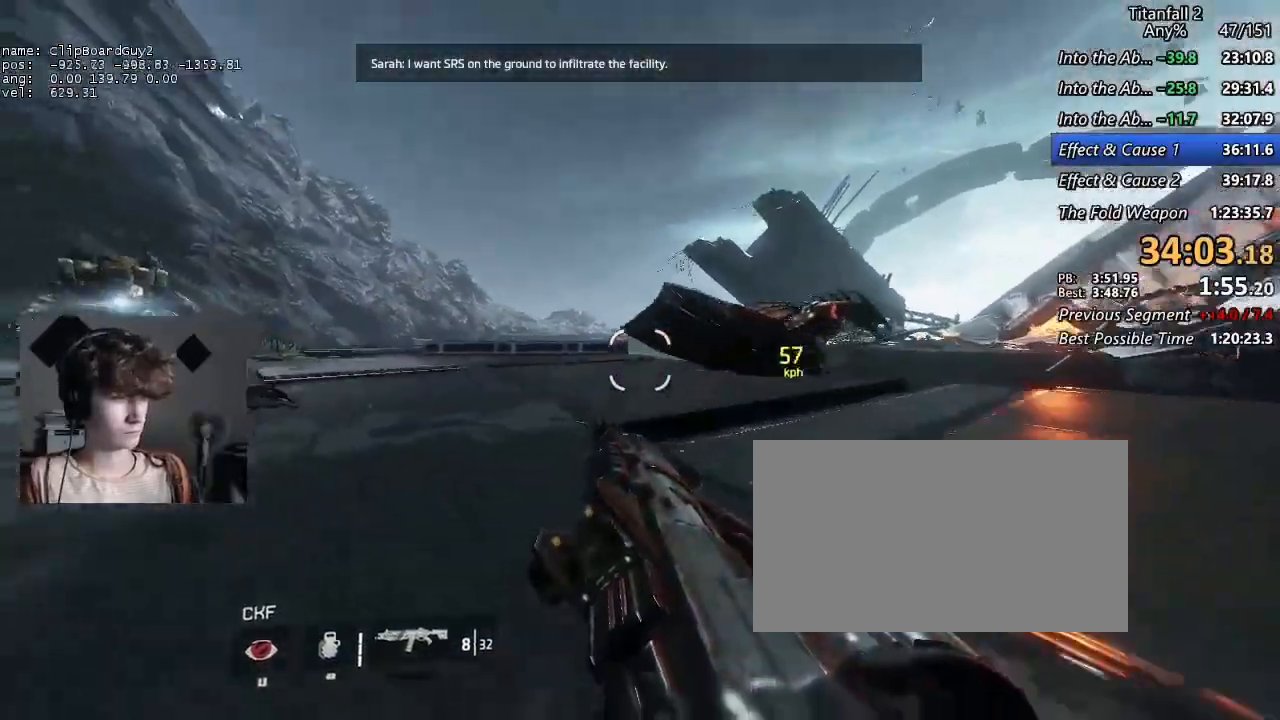
{"keys": ["a", "shift"], "mouse": [], "events": [[50, "space", "down"], [50, "w", "down"], [100, "space", "up"], [100, "w", "up"], [200, "w", "down"], [284, "w", "up"], [334, "w", "down"], [384, "w", "up"]]}
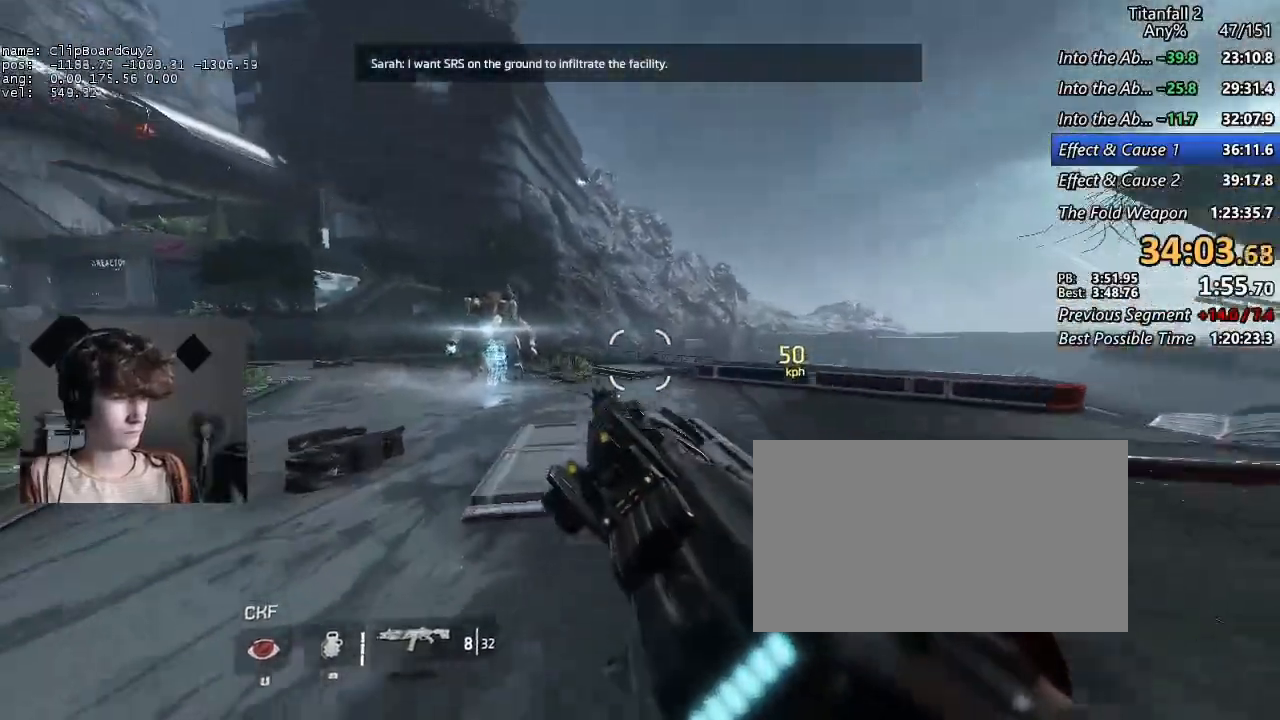
{"keys": ["a", "shift"], "mouse": [], "events": [[117, "d", "down"], [117, "space", "down"], [200, "d", "up"], [250, "space", "up"], [300, "w", "down"], [350, "w", "up"]]}
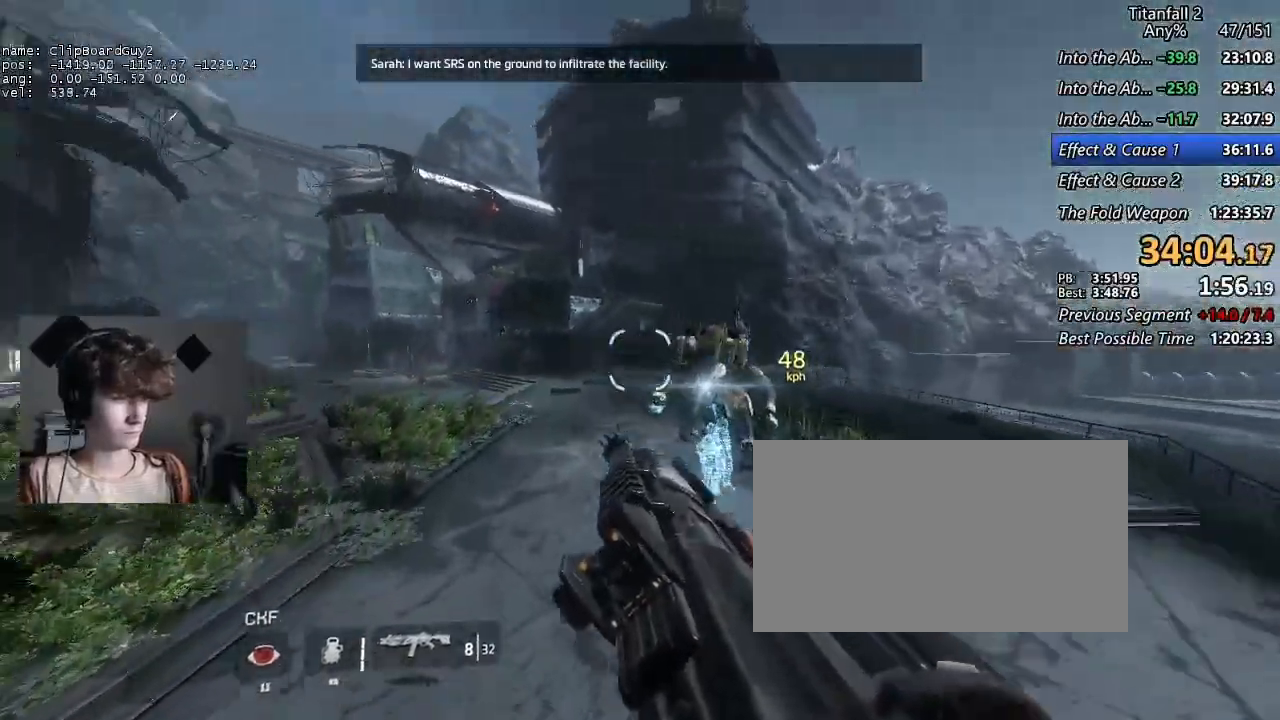
{"keys": ["a", "shift"], "mouse": [], "events": []}
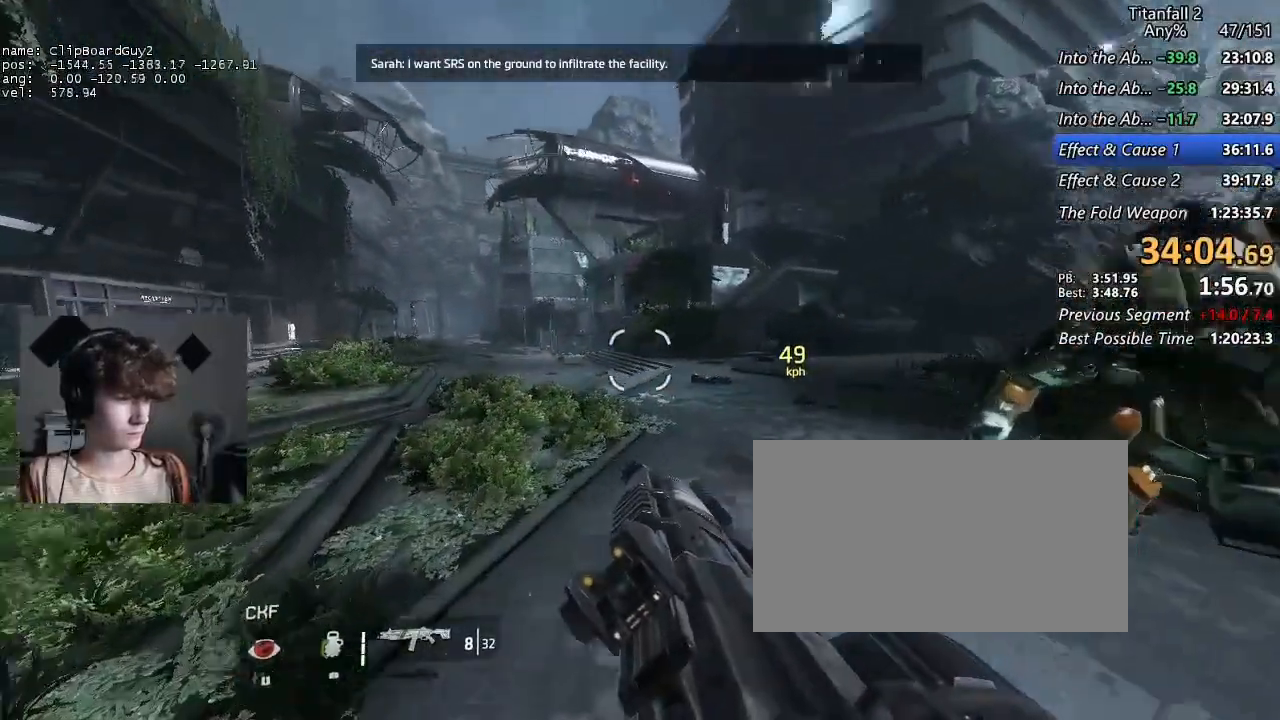
{"keys": ["d", "shift"], "mouse": [], "events": [[284, "d", "down"], [334, "space", "down"], [384, "a", "up"], [434, "space", "up"]]}
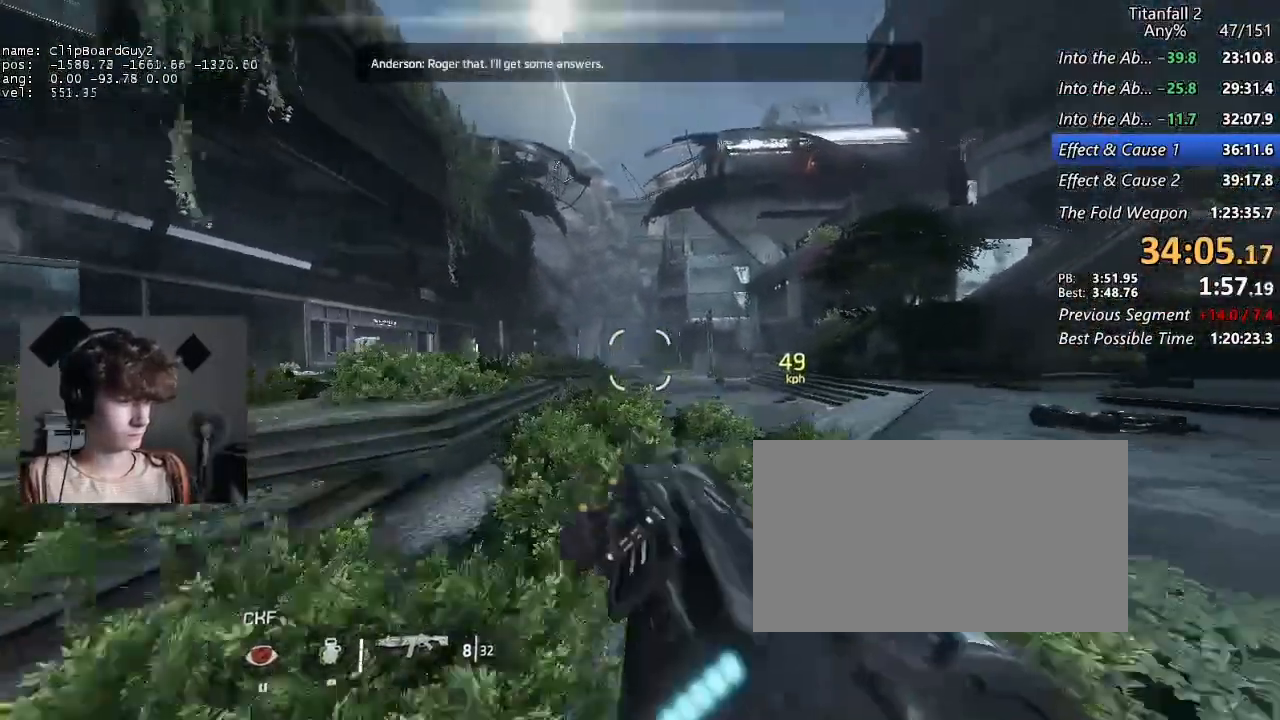
{"keys": ["d", "shift"], "mouse": [], "events": []}
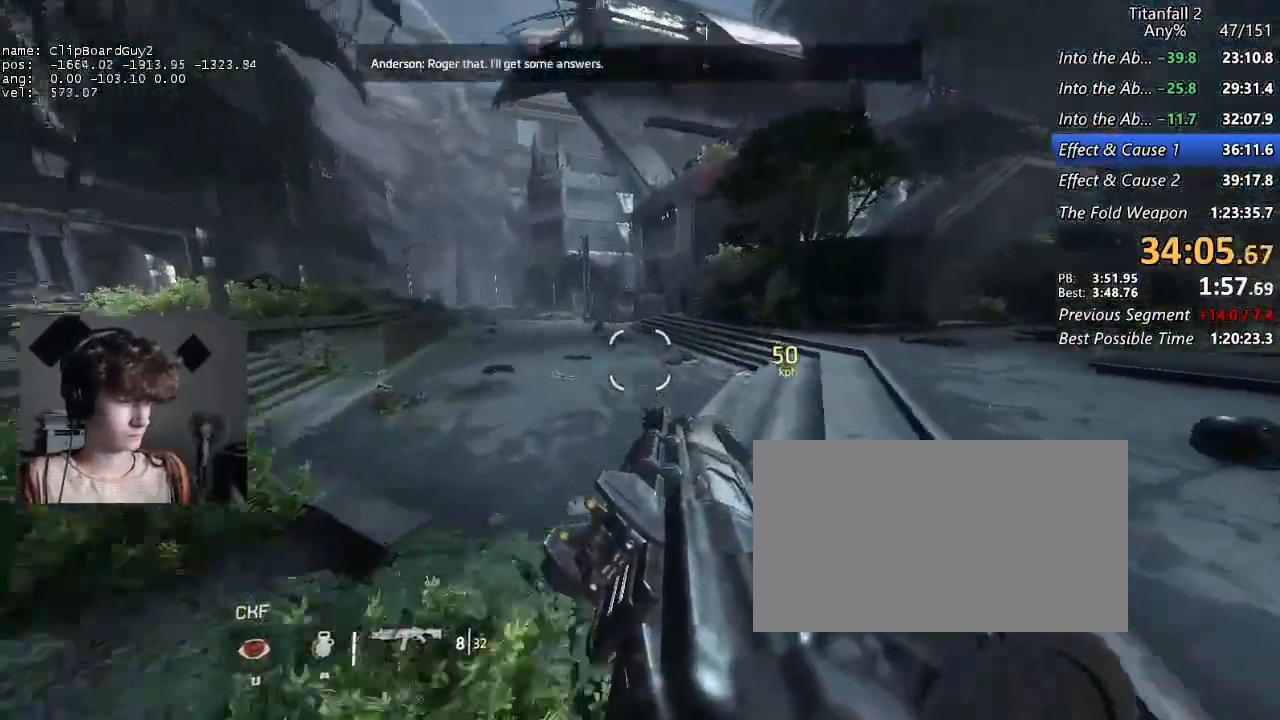
{"keys": ["a", "shift"], "mouse": [], "events": [[134, "a", "down"], [184, "d", "up"], [317, "space", "down"], [367, "space", "up"]]}
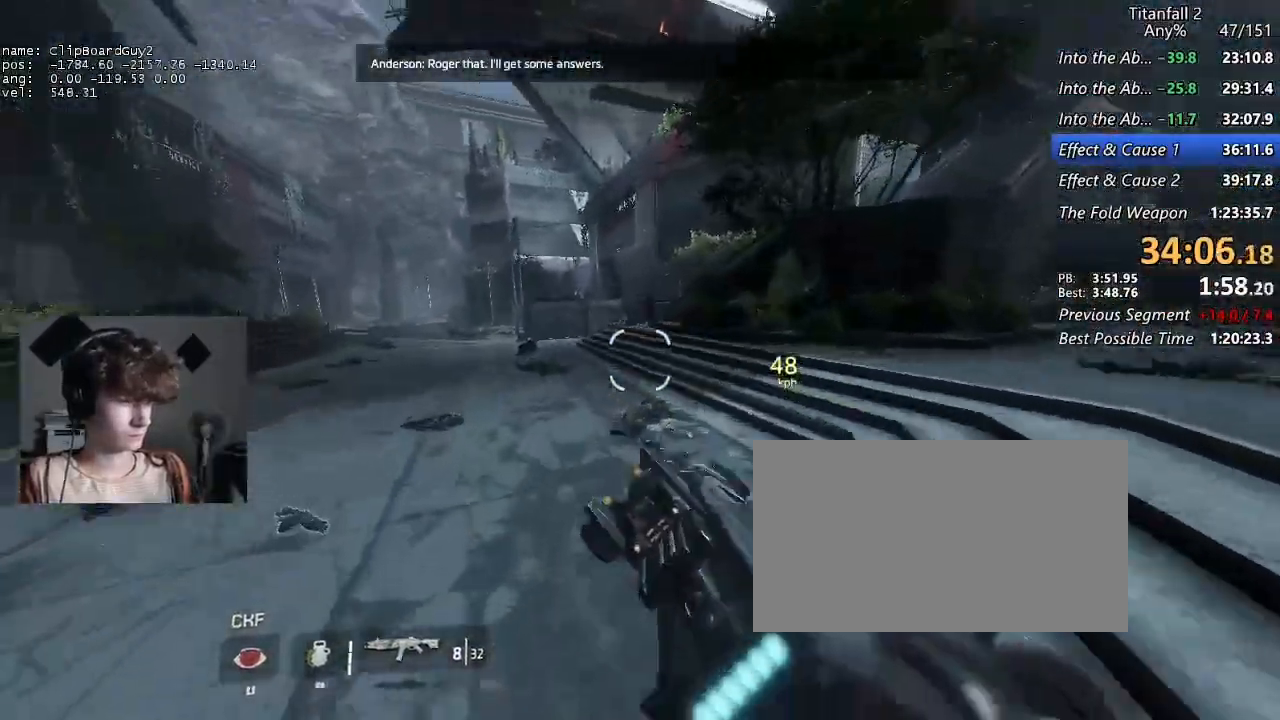
{"keys": ["a", "d", "shift", "space"], "mouse": [], "events": [[150, "d", "down"], [200, "a", "up"], [384, "a", "down"], [434, "space", "down"]]}
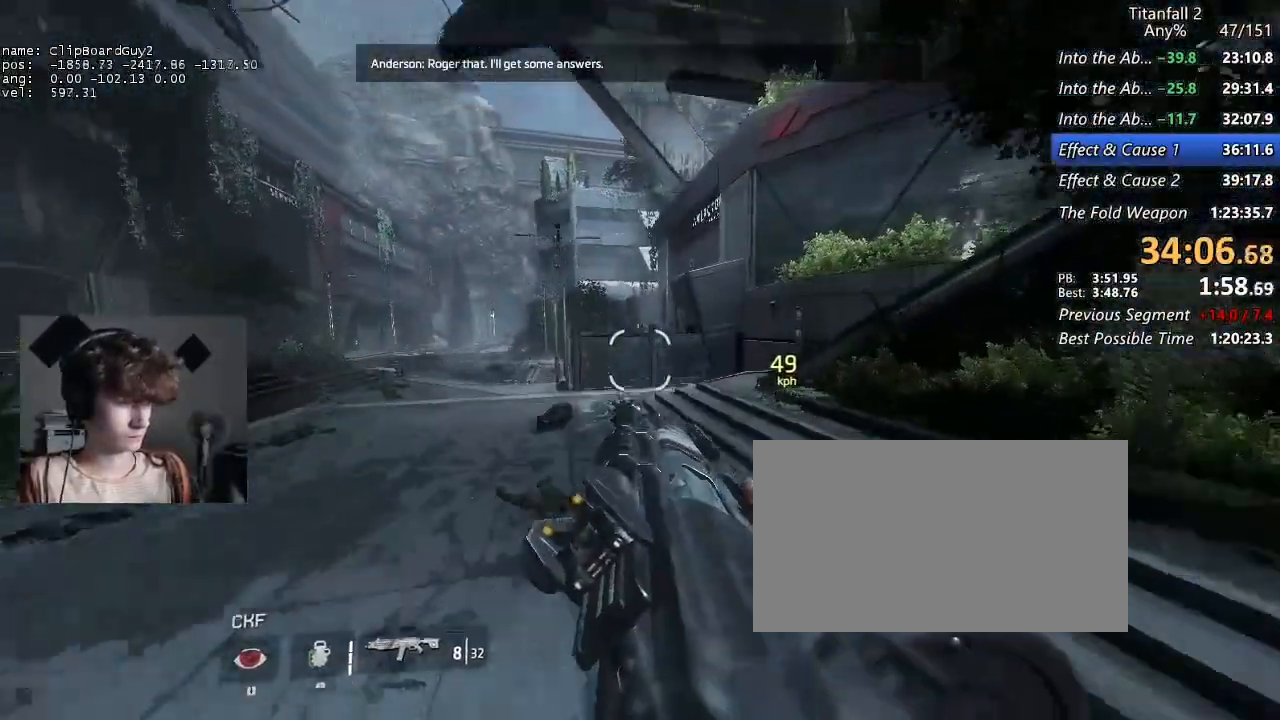
{"keys": ["d", "shift"], "mouse": [], "events": [[17, "a", "up"], [17, "space", "up"], [167, "w", "down"], [200, "w", "up"], [300, "w", "down"], [400, "w", "up"]]}
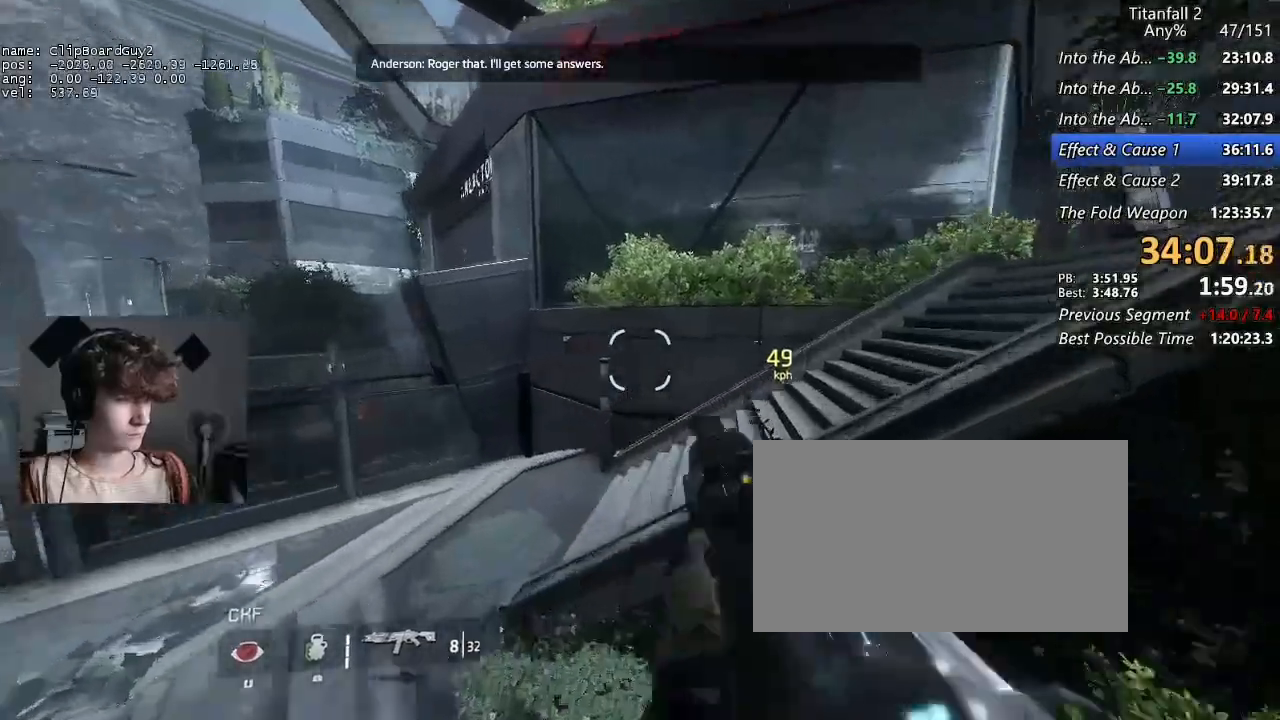
{"keys": ["d", "shift"], "mouse": [], "events": [[84, "w", "down"], [267, "space", "down"], [367, "space", "up"], [367, "w", "up"], [467, "w", "down"], [500, "w", "up"]]}
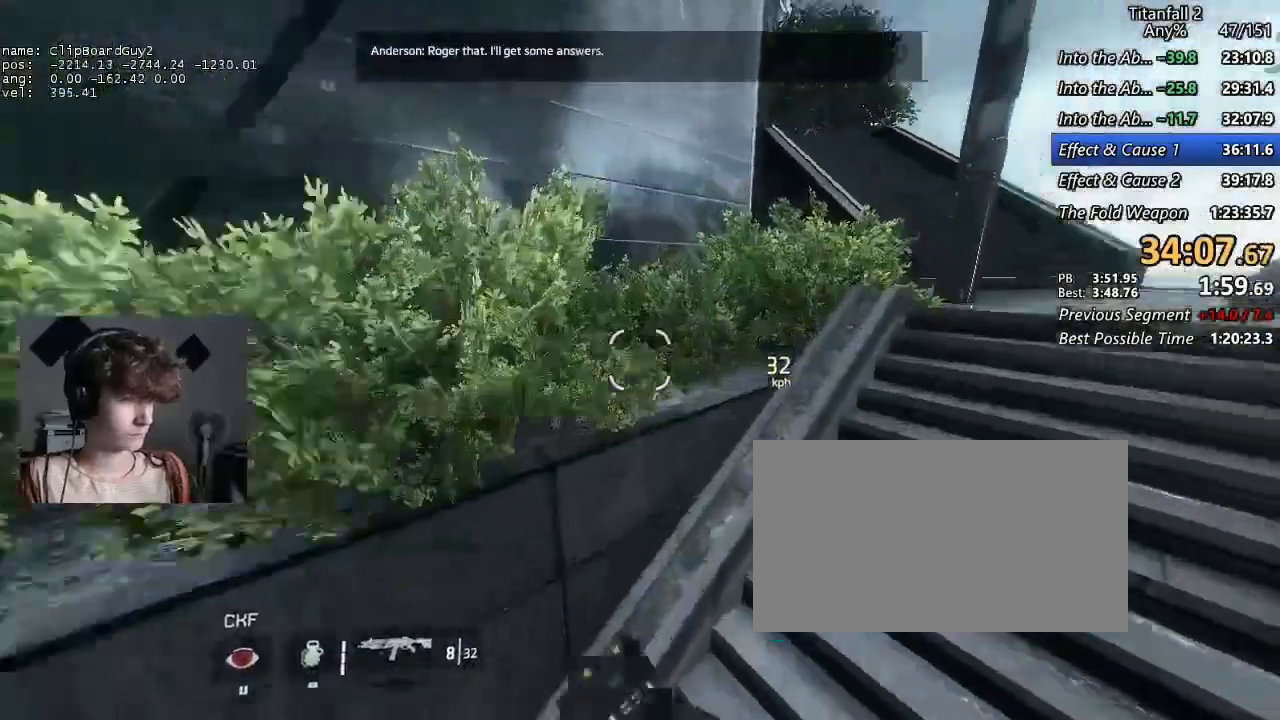
{"keys": ["a", "shift"], "mouse": [], "events": [[100, "space", "down"], [100, "w", "down"], [200, "w", "up"], [234, "space", "up"], [284, "a", "down"], [284, "w", "down"], [434, "d", "up"], [434, "w", "up"]]}
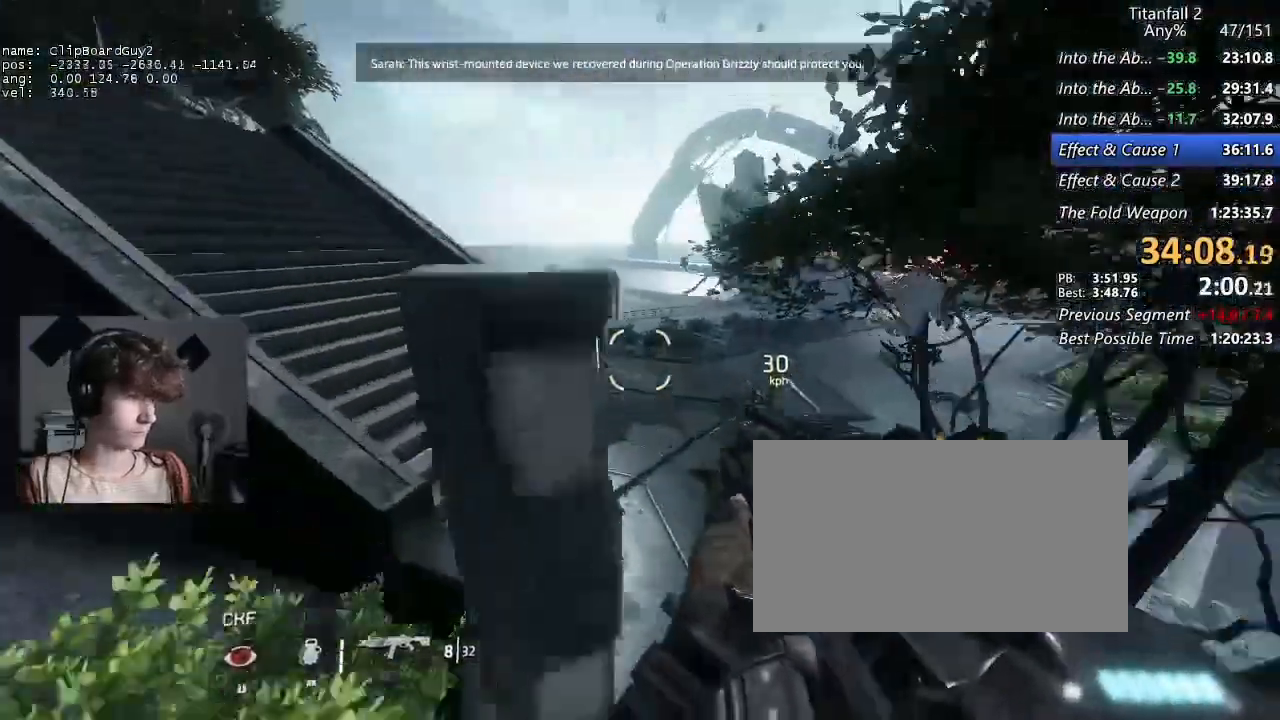
{"keys": ["shift", "w"], "mouse": [], "events": [[350, "a", "up"], [484, "w", "down"]]}
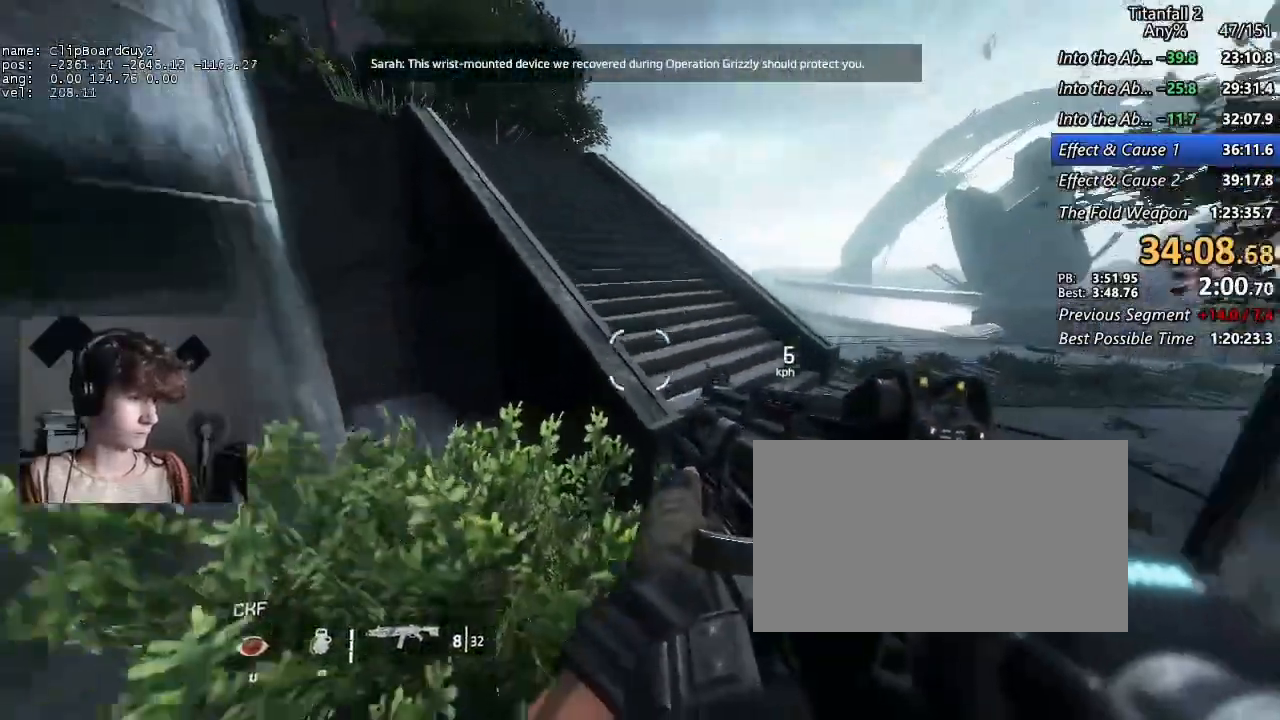
{"keys": ["a", "shift", "w"], "mouse": [], "events": [[417, "a", "down"]]}
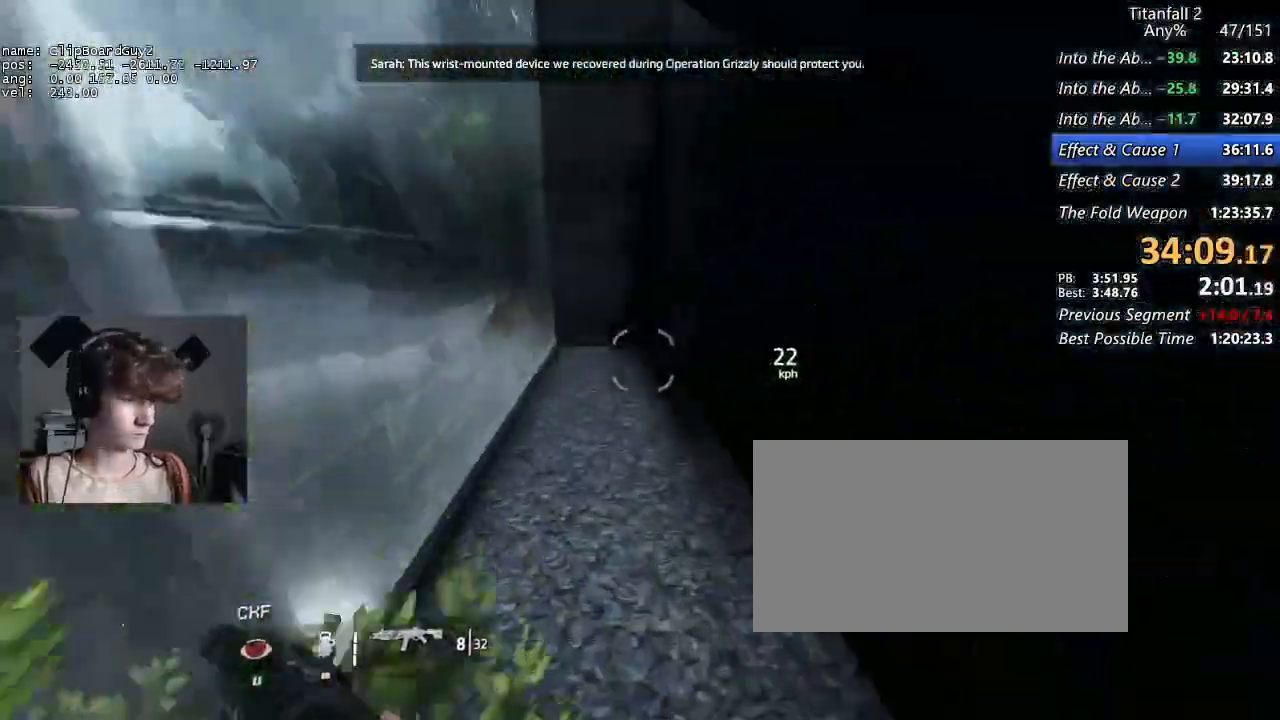
{"keys": ["shift", "w"], "mouse": ["mb5"], "events": [[150, "a", "up"], [384, "mouse_mb5", "down"]]}
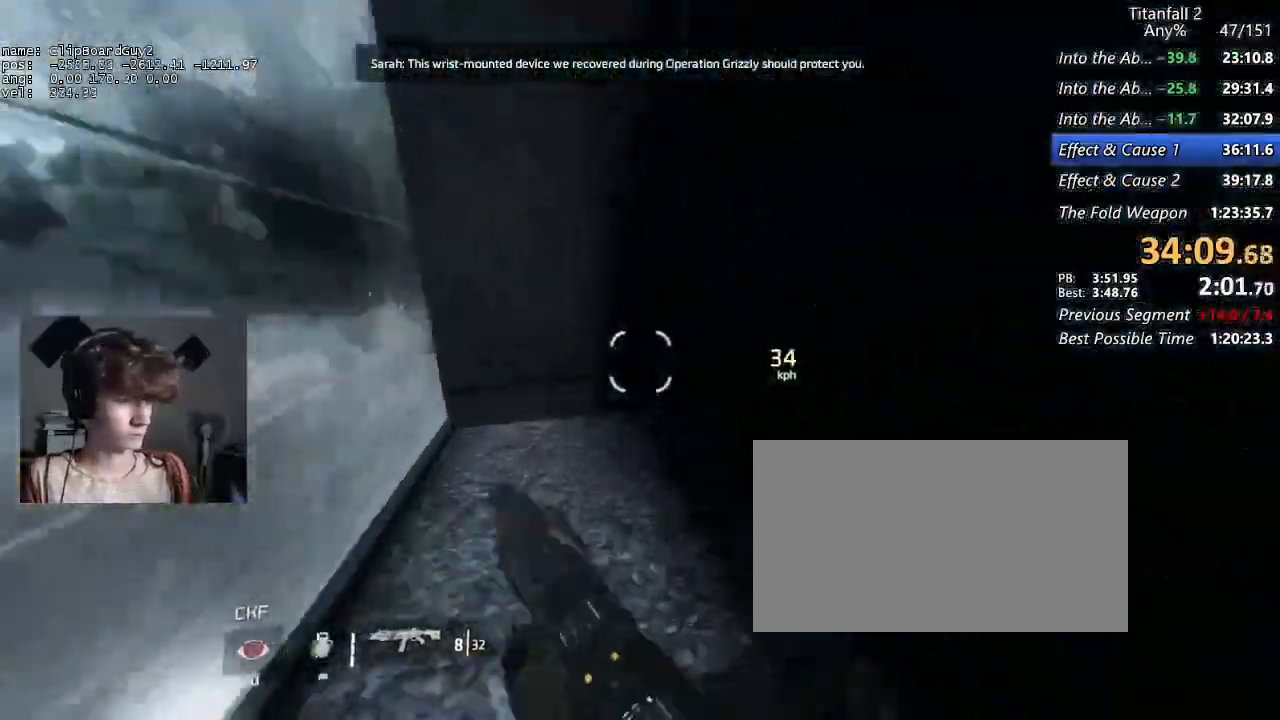
{"keys": ["shift", "w"], "mouse": [], "events": [[450, "space", "down"], [500, "mouse_mb5", "up"], [500, "space", "up"]]}
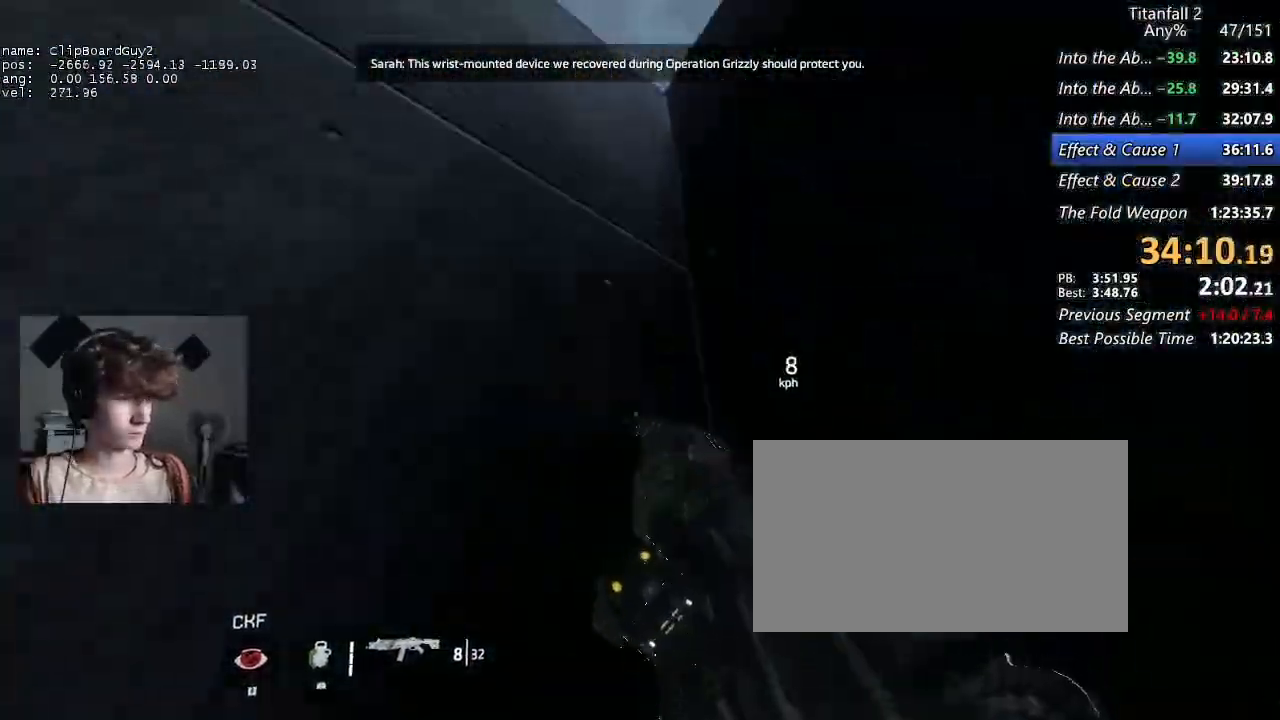
{"keys": ["shift", "space", "w"], "mouse": [], "events": [[84, "space", "down"], [134, "space", "up"], [217, "space", "down"], [317, "shift", "up"], [317, "space", "up"], [367, "shift", "down"], [367, "space", "down"], [417, "space", "up"], [500, "space", "down"]]}
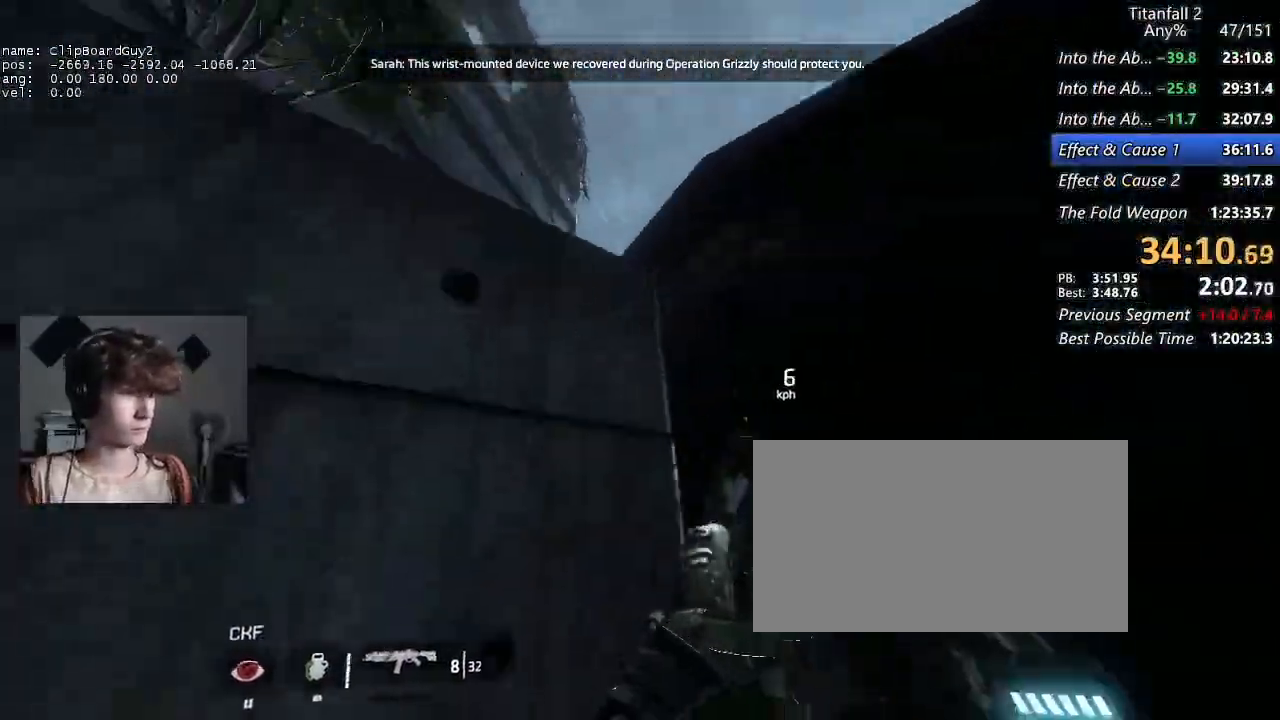
{"keys": [], "mouse": [], "events": [[334, "space", "up"], [434, "w", "up"], [484, "shift", "up"]]}
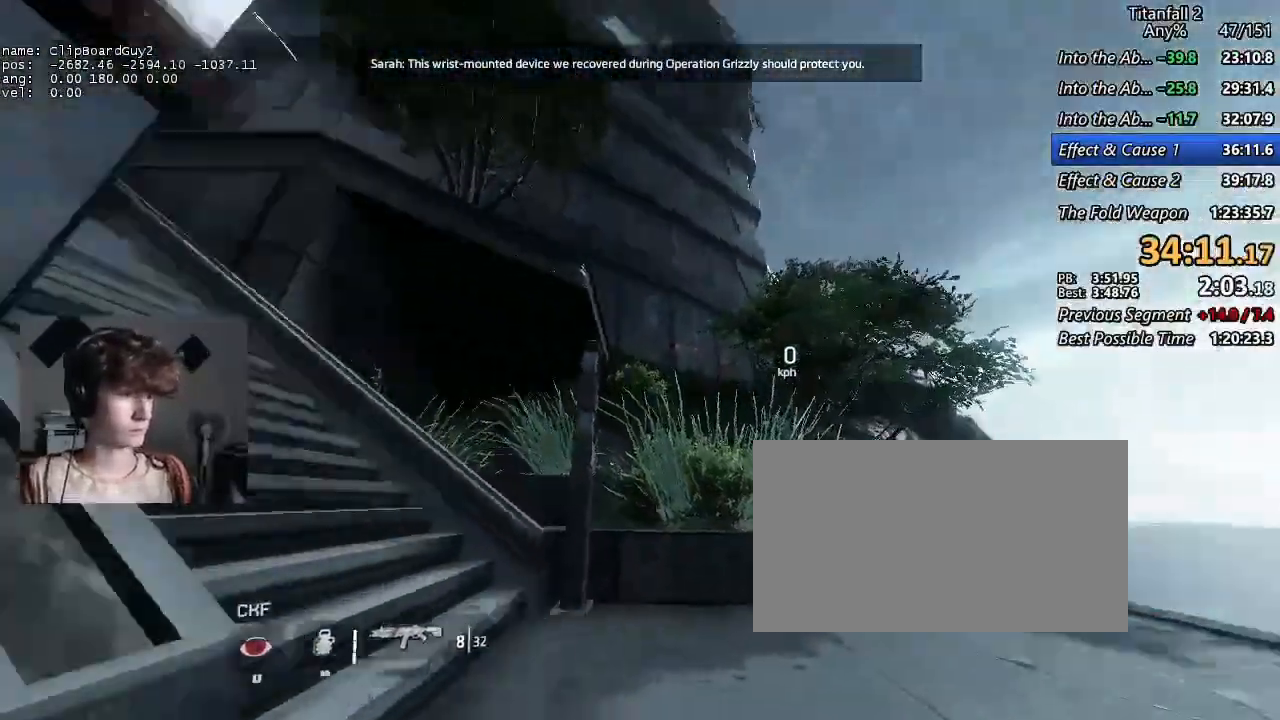
{"keys": ["a"], "mouse": [], "events": [[400, "a", "down"]]}